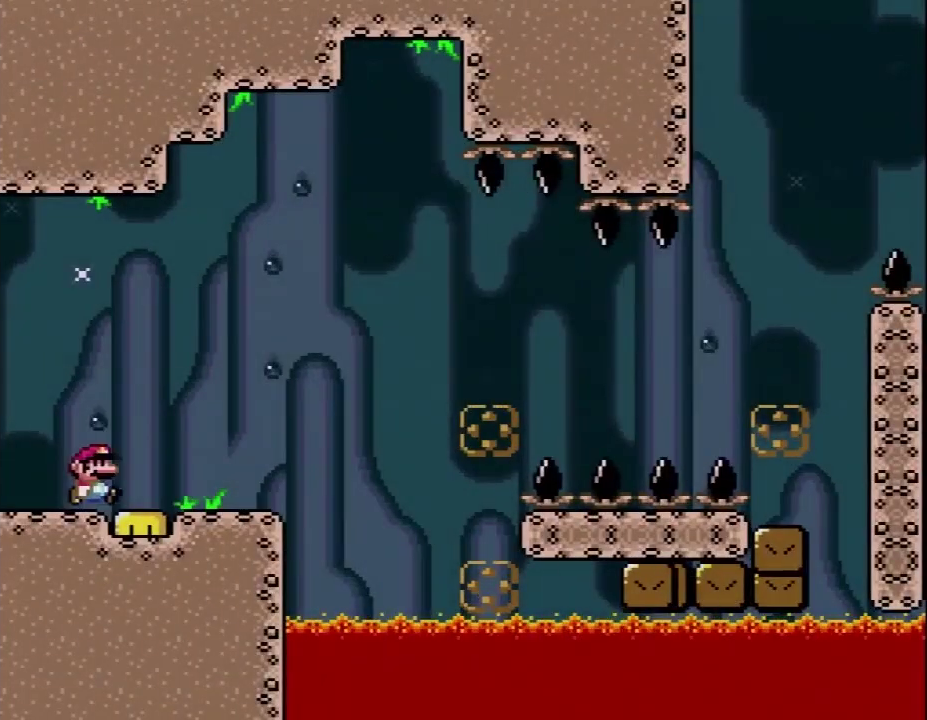
Gameplay with a controller (Nintendo layout); each line is a JSON object with the inputs held at the frame after it. "events" lists button and stick changes between this image and that frame as [ms after this image, input, new state], when the widget could be followed in between. Not read: L3 R3.
{"buttons": ["Y"], "events": [[150, "DPAD_RIGHT", "up"]]}
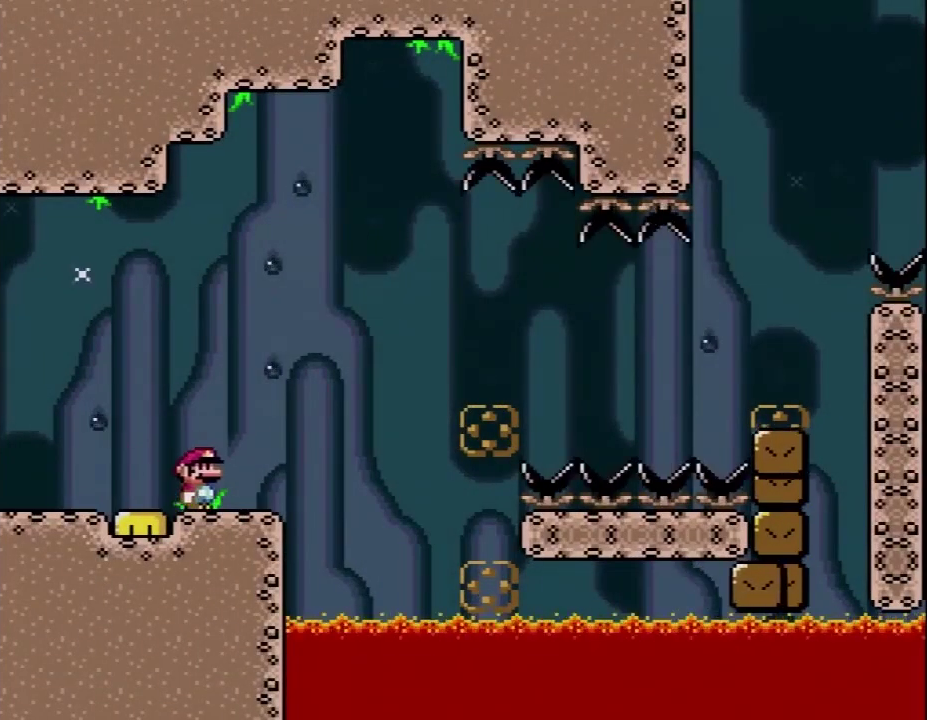
{"buttons": ["Y", "DPAD_RIGHT"], "events": [[200, "DPAD_RIGHT", "down"]]}
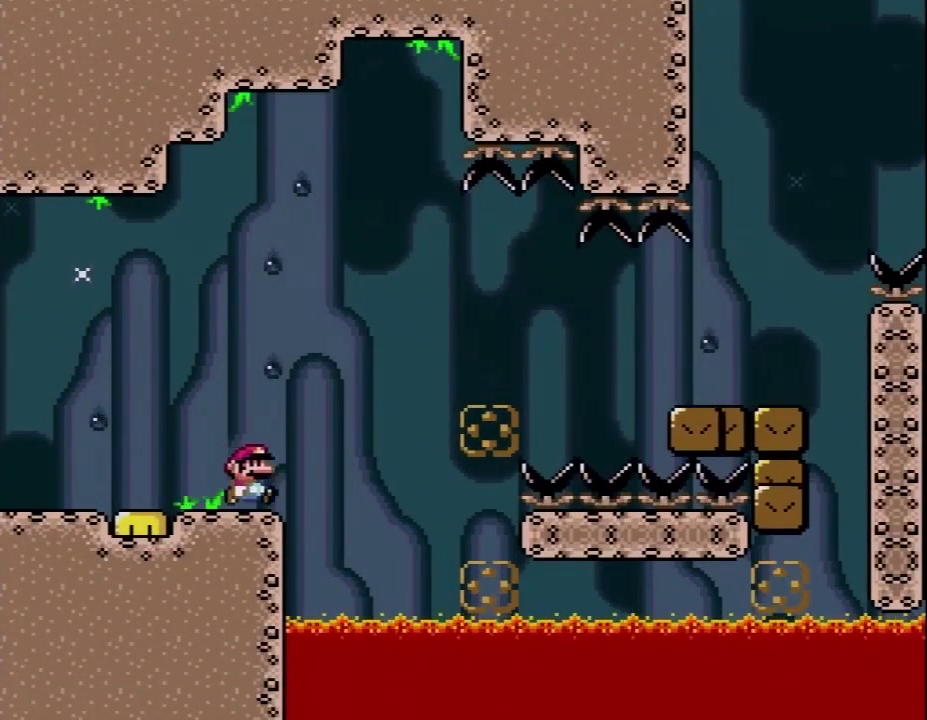
{"buttons": ["B", "Y", "DPAD_RIGHT"], "events": [[17, "B", "down"], [200, "B", "up"], [333, "B", "down"]]}
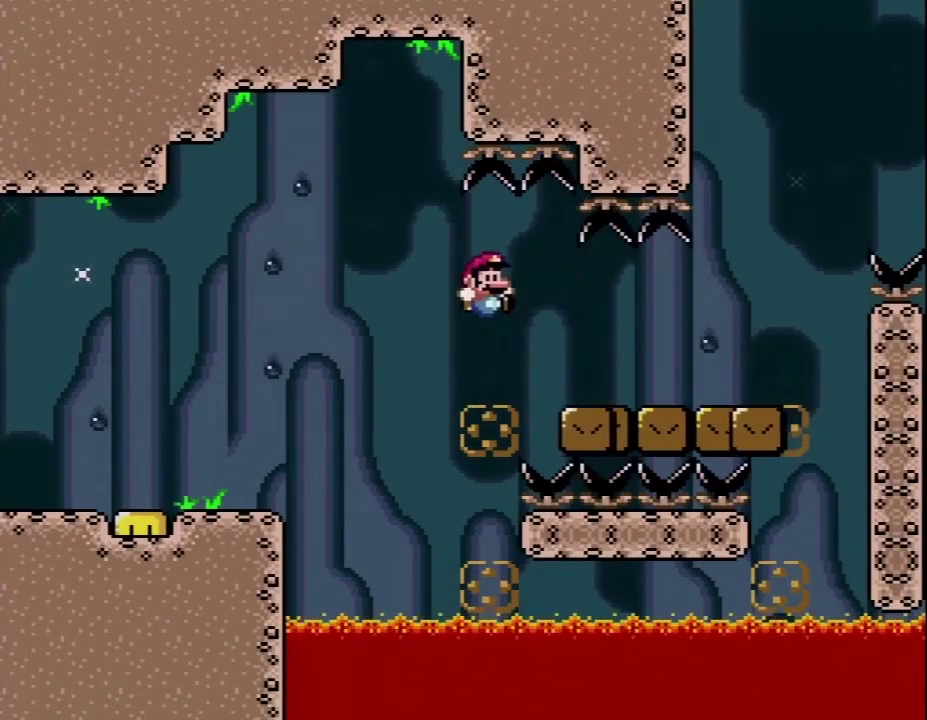
{"buttons": ["B", "Y", "DPAD_RIGHT"], "events": [[117, "B", "up"], [367, "B", "down"]]}
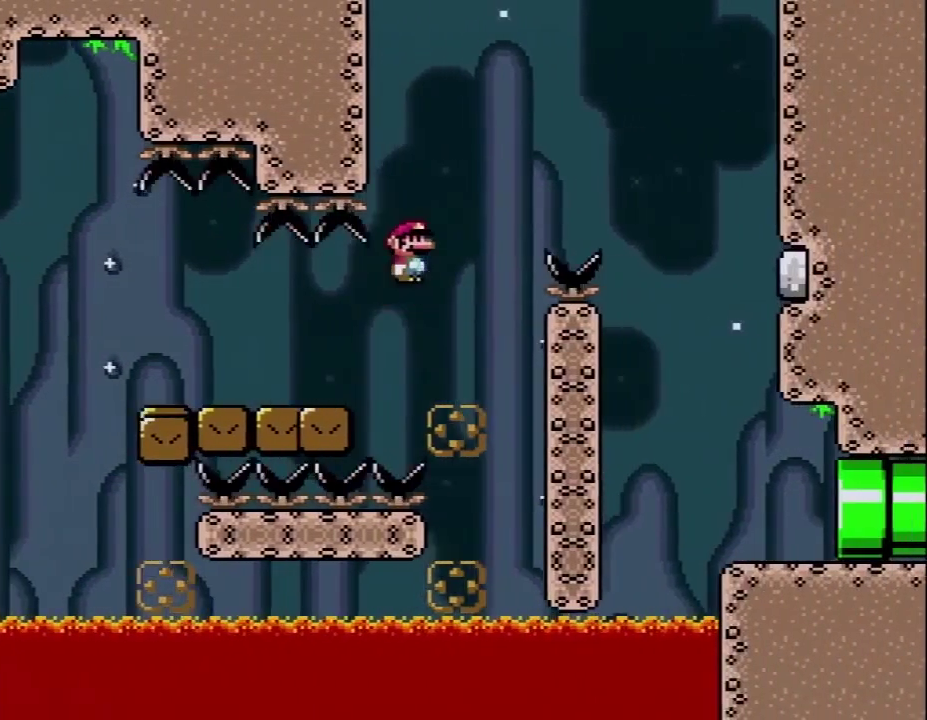
{"buttons": ["Y"], "events": [[267, "B", "up"], [500, "DPAD_RIGHT", "up"]]}
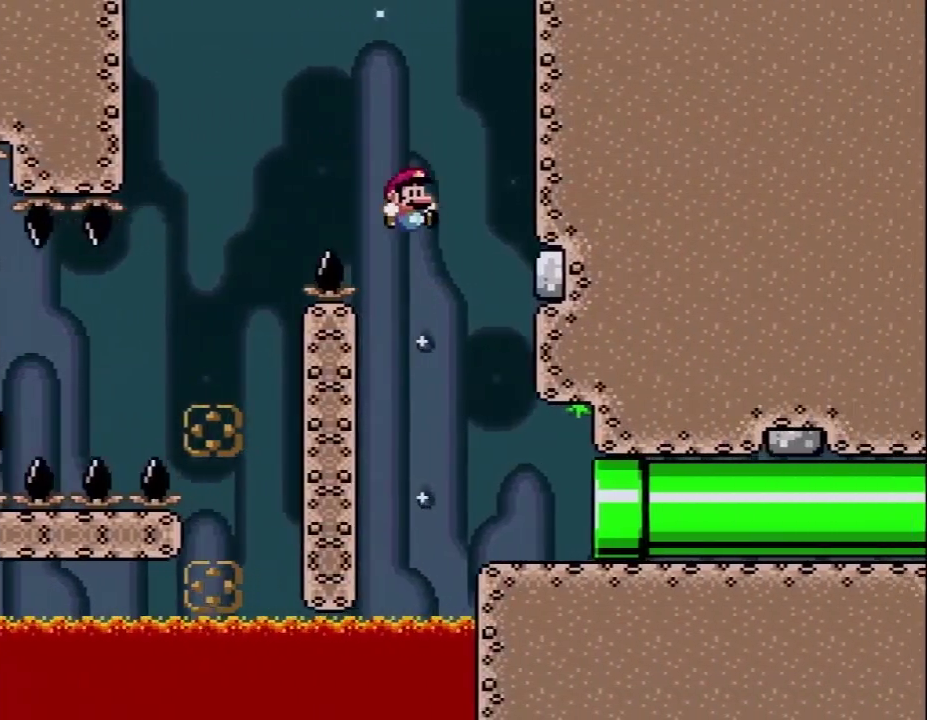
{"buttons": ["Y"], "events": [[50, "DPAD_LEFT", "down"], [50, "DPAD_UP", "down"], [133, "DPAD_LEFT", "up"], [133, "DPAD_RIGHT", "down"], [133, "DPAD_UP", "up"], [250, "DPAD_RIGHT", "up"], [317, "DPAD_RIGHT", "down"], [467, "DPAD_RIGHT", "up"]]}
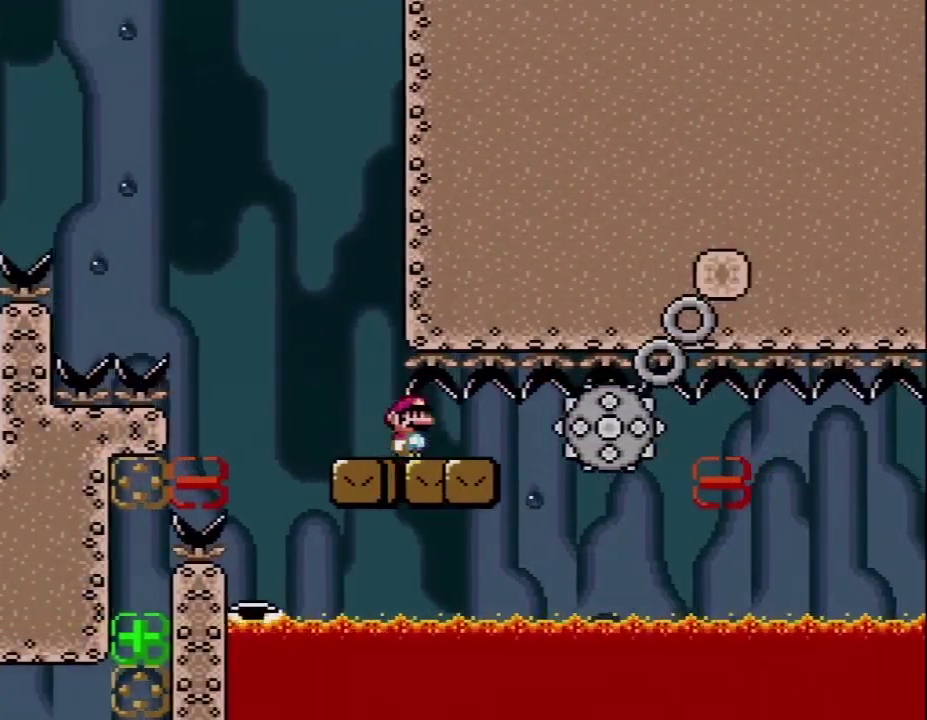
{"buttons": ["Y", "DPAD_RIGHT"], "events": [[217, "DPAD_RIGHT", "down"], [367, "DPAD_RIGHT", "up"], [500, "DPAD_RIGHT", "down"]]}
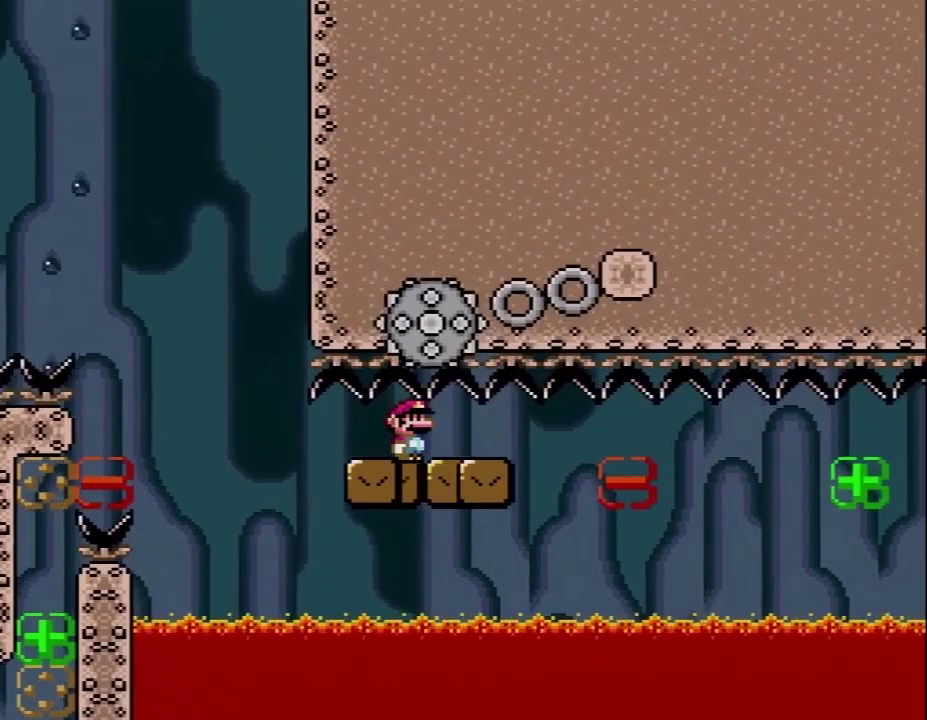
{"buttons": ["Y", "DPAD_RIGHT"], "events": [[200, "DPAD_RIGHT", "up"], [450, "DPAD_RIGHT", "down"]]}
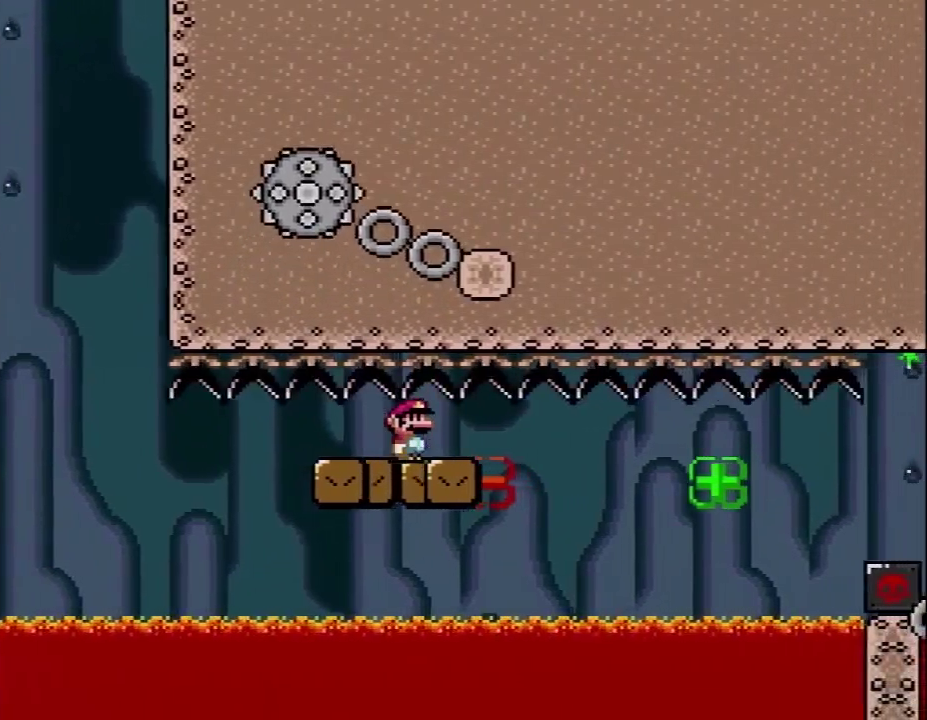
{"buttons": ["Y"], "events": [[67, "DPAD_RIGHT", "up"], [250, "DPAD_RIGHT", "down"], [383, "DPAD_RIGHT", "up"]]}
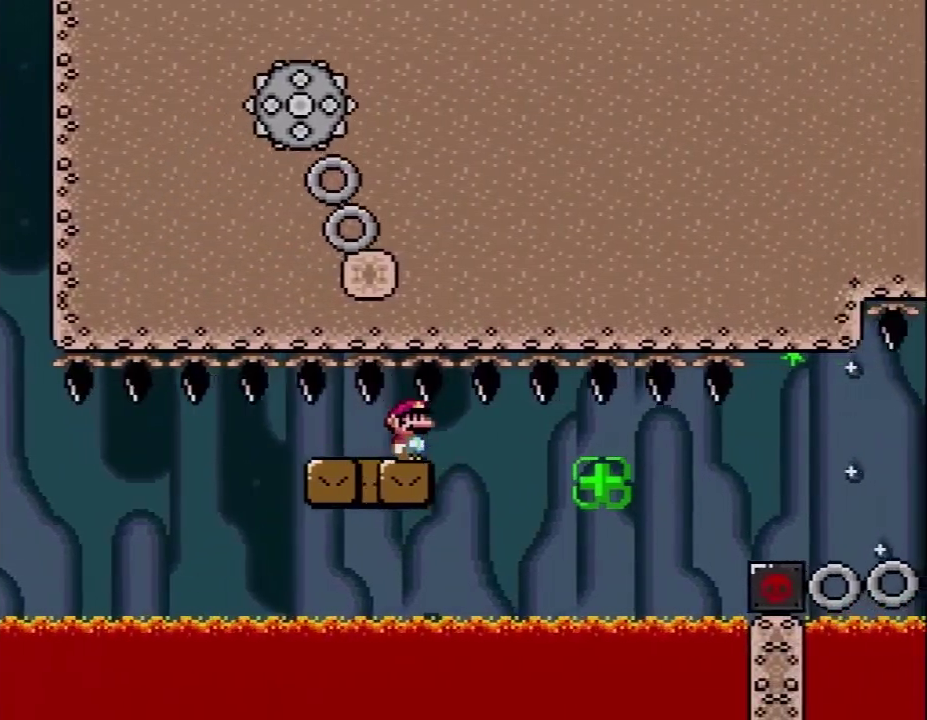
{"buttons": ["Y"], "events": [[100, "DPAD_RIGHT", "down"], [200, "DPAD_RIGHT", "up"]]}
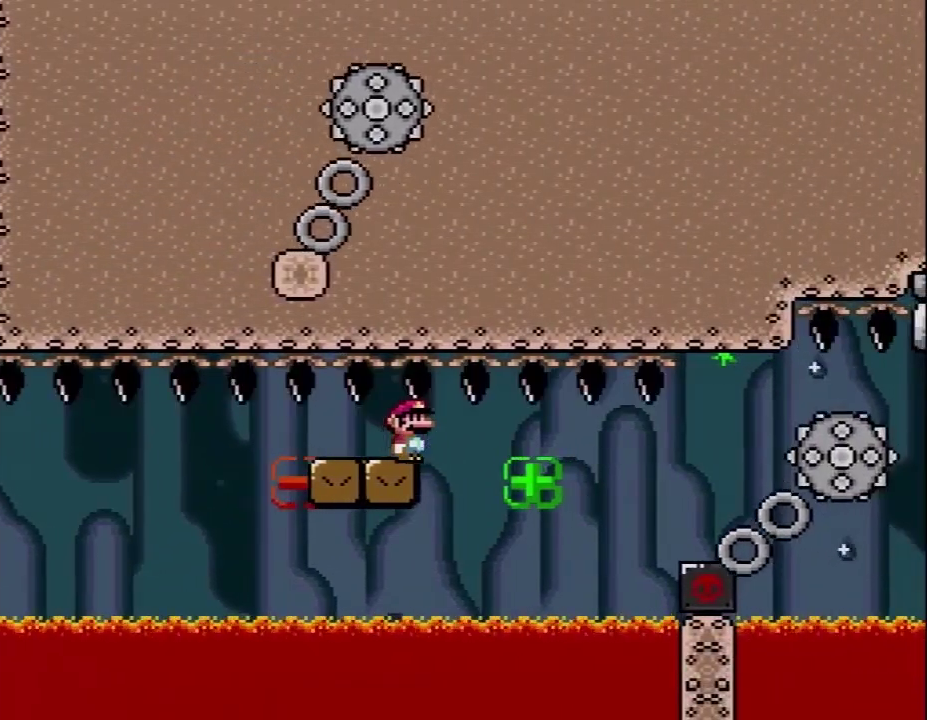
{"buttons": ["Y"], "events": [[150, "DPAD_RIGHT", "down"], [283, "DPAD_RIGHT", "up"]]}
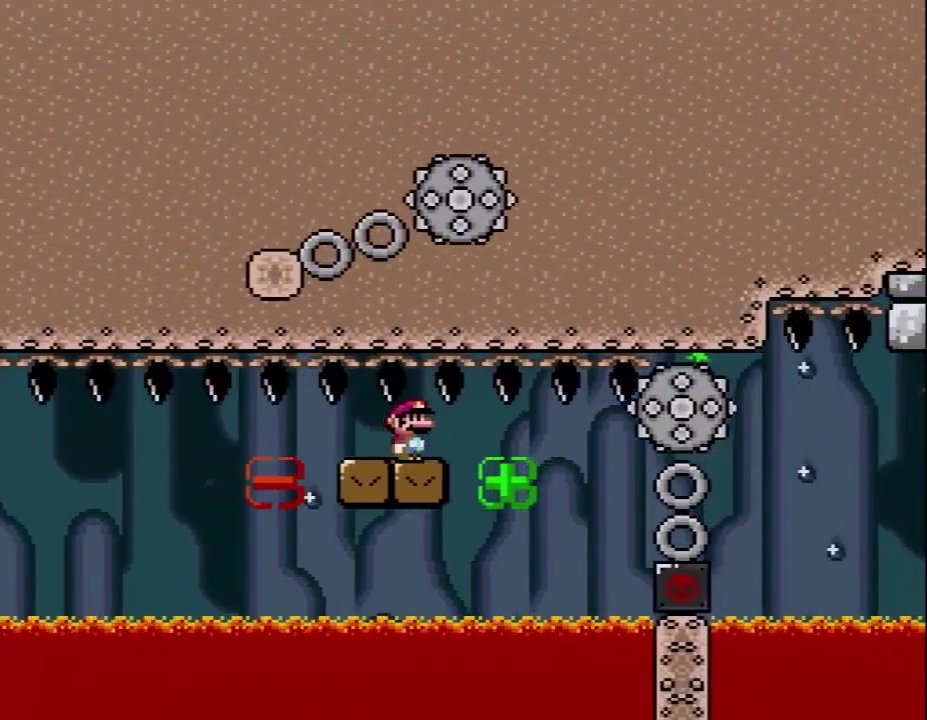
{"buttons": ["Y"], "events": [[67, "DPAD_RIGHT", "down"], [167, "DPAD_RIGHT", "up"], [350, "DPAD_RIGHT", "down"], [467, "DPAD_RIGHT", "up"]]}
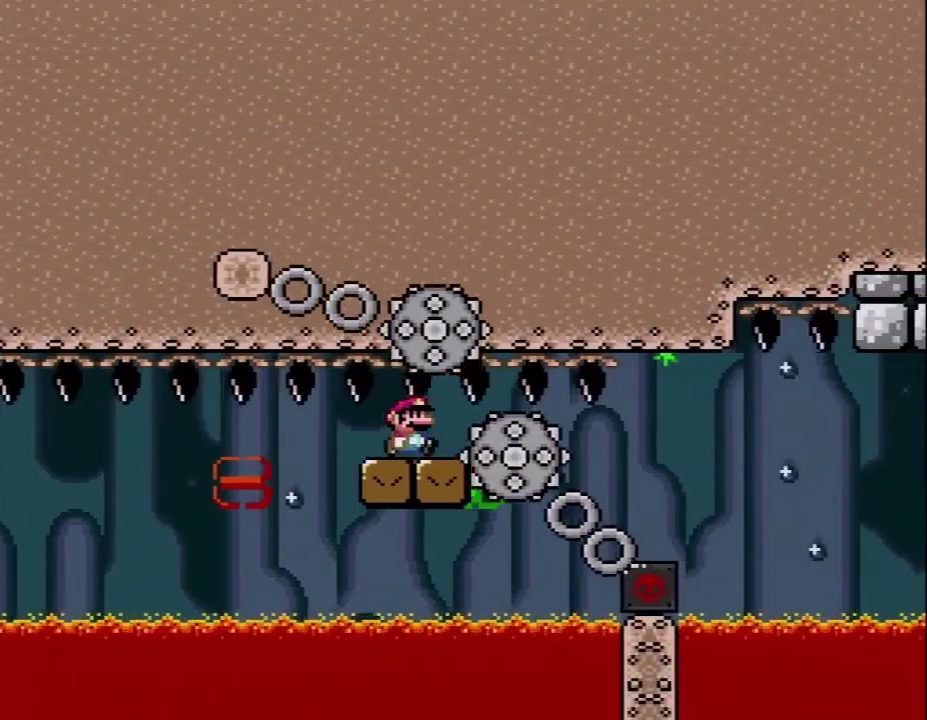
{"buttons": ["Y"], "events": [[33, "DPAD_RIGHT", "down"], [283, "DPAD_RIGHT", "up"], [350, "DPAD_LEFT", "down"], [467, "DPAD_LEFT", "up"]]}
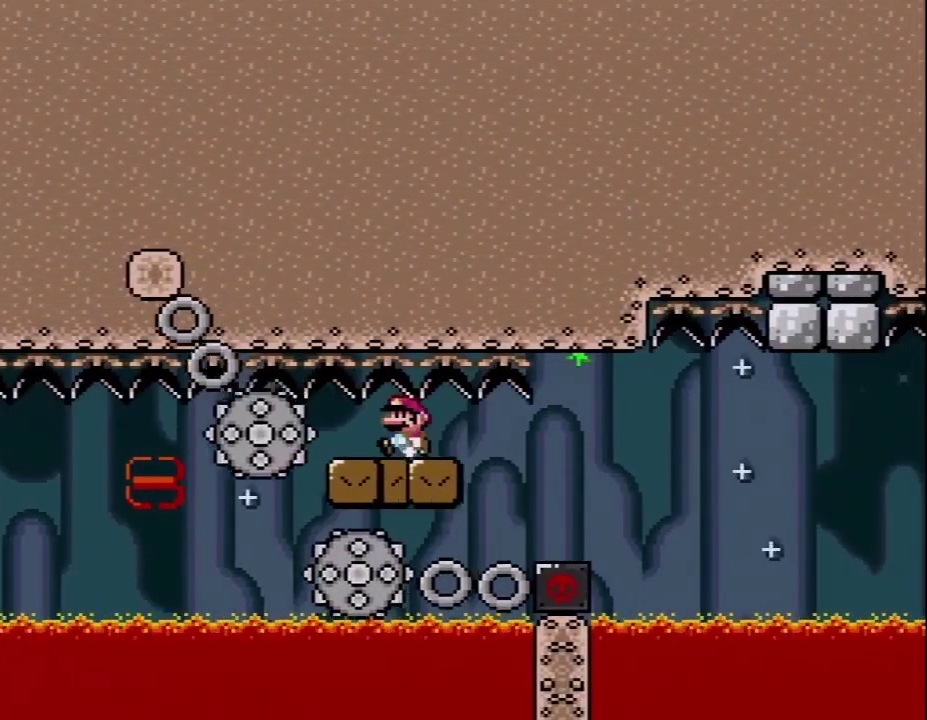
{"buttons": ["Y", "DPAD_RIGHT"], "events": [[67, "DPAD_RIGHT", "down"], [283, "DPAD_RIGHT", "up"], [400, "DPAD_RIGHT", "down"]]}
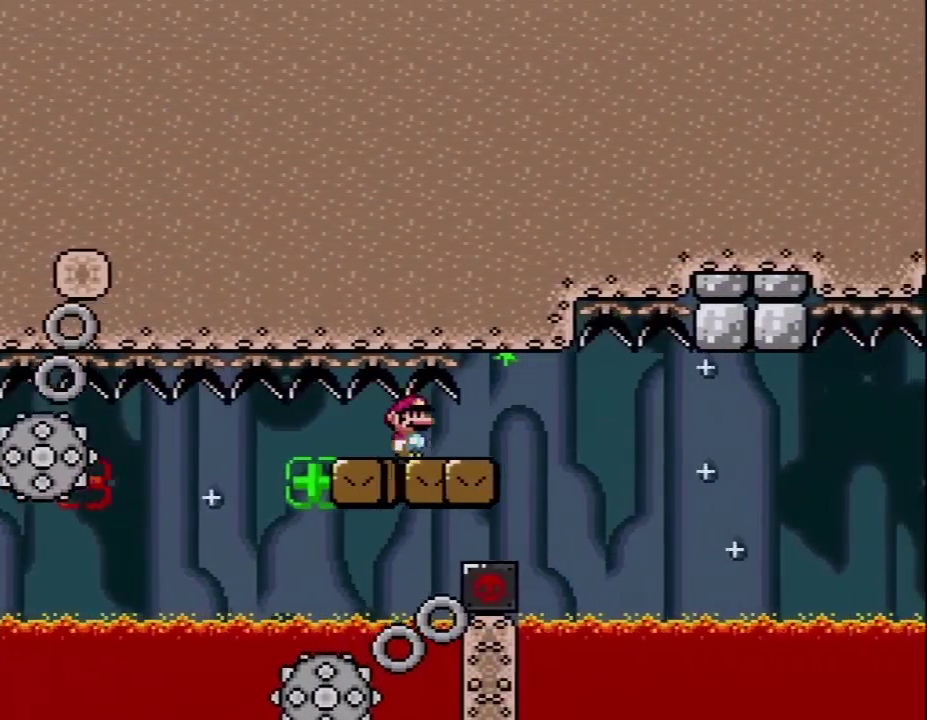
{"buttons": ["X"], "events": [[33, "DPAD_RIGHT", "up"], [33, "Y", "up"], [67, "X", "down"], [250, "DPAD_RIGHT", "down"], [383, "DPAD_RIGHT", "up"]]}
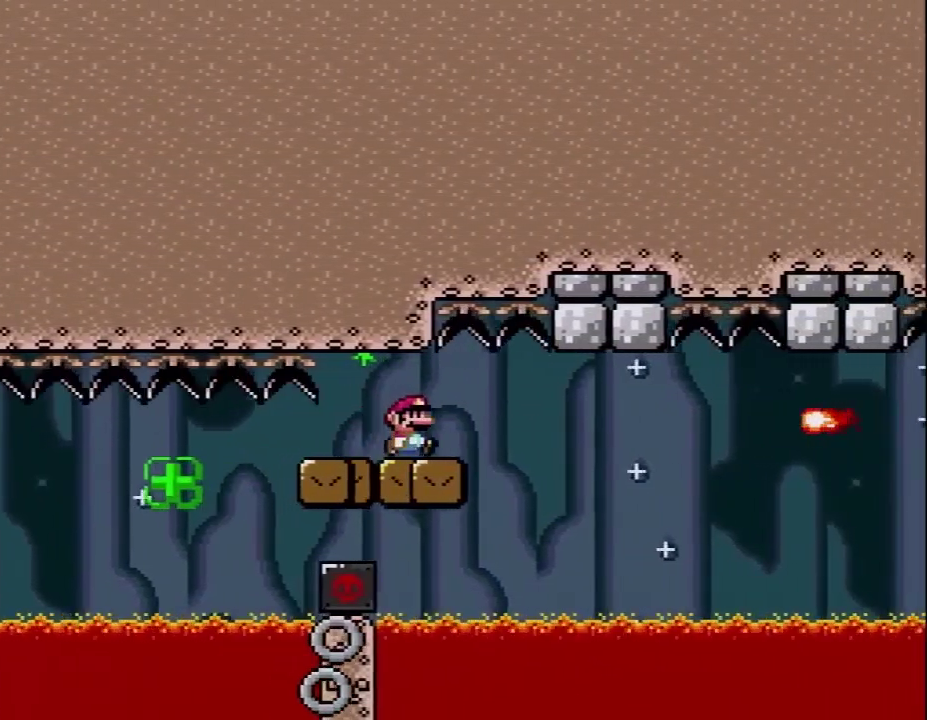
{"buttons": ["X"], "events": [[100, "DPAD_RIGHT", "down"], [200, "DPAD_RIGHT", "up"], [433, "DPAD_RIGHT", "down"], [500, "DPAD_RIGHT", "up"]]}
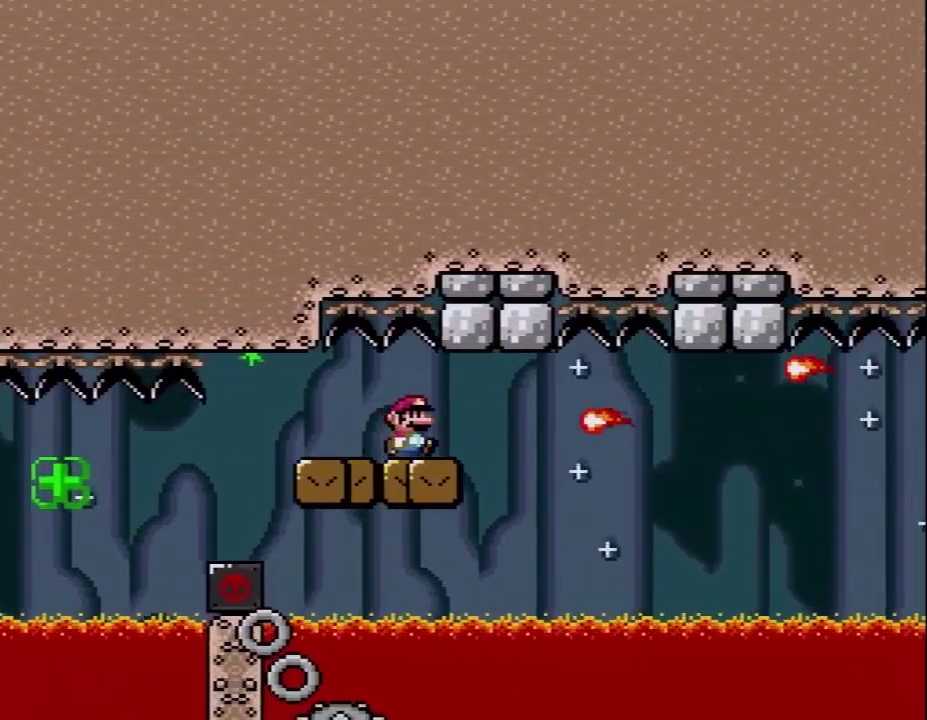
{"buttons": ["X", "DPAD_LEFT"], "events": [[133, "DPAD_RIGHT", "down"], [217, "A", "down"], [417, "DPAD_RIGHT", "up"], [433, "A", "up"], [467, "DPAD_LEFT", "down"]]}
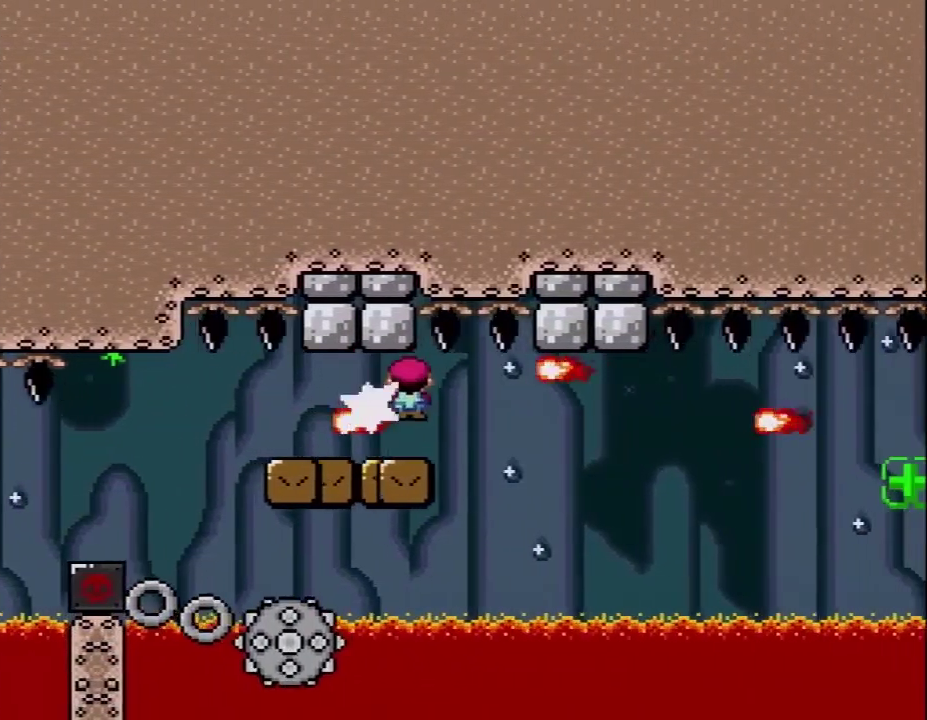
{"buttons": ["X", "DPAD_RIGHT"], "events": [[67, "DPAD_LEFT", "up"], [267, "DPAD_RIGHT", "down"]]}
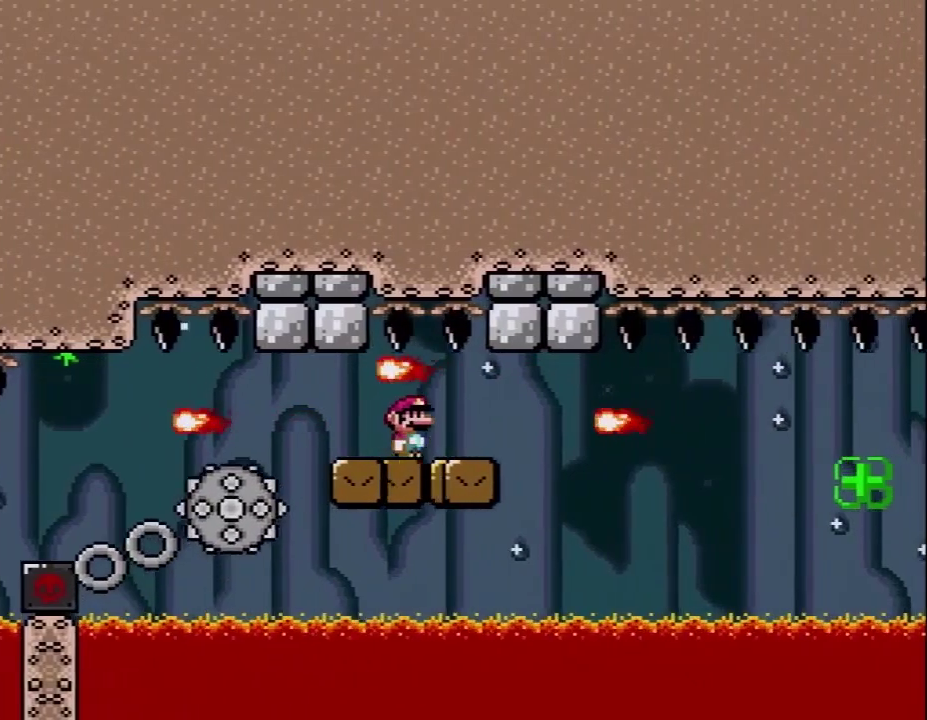
{"buttons": ["X", "DPAD_UP", "DPAD_LEFT"], "events": [[67, "DPAD_RIGHT", "up"], [183, "DPAD_RIGHT", "down"], [217, "A", "down"], [383, "DPAD_RIGHT", "up"], [417, "A", "up"], [417, "DPAD_LEFT", "down"], [500, "DPAD_UP", "down"]]}
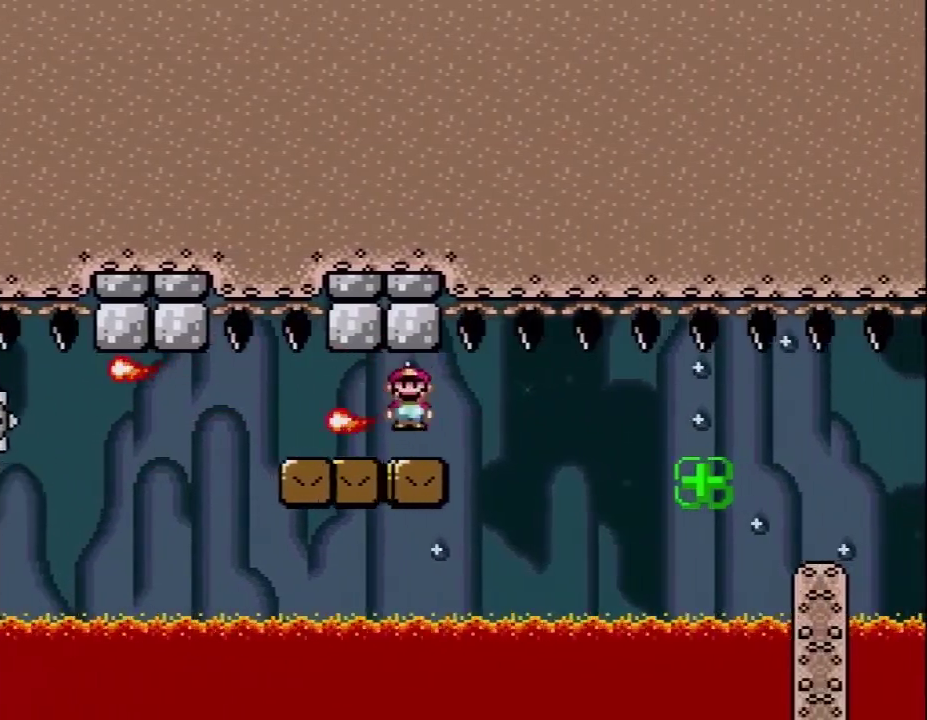
{"buttons": ["Y"], "events": [[33, "DPAD_LEFT", "up"], [33, "DPAD_UP", "up"], [67, "DPAD_RIGHT", "down"], [217, "DPAD_RIGHT", "up"], [250, "X", "up"], [250, "Y", "down"], [367, "DPAD_RIGHT", "down"], [500, "DPAD_RIGHT", "up"]]}
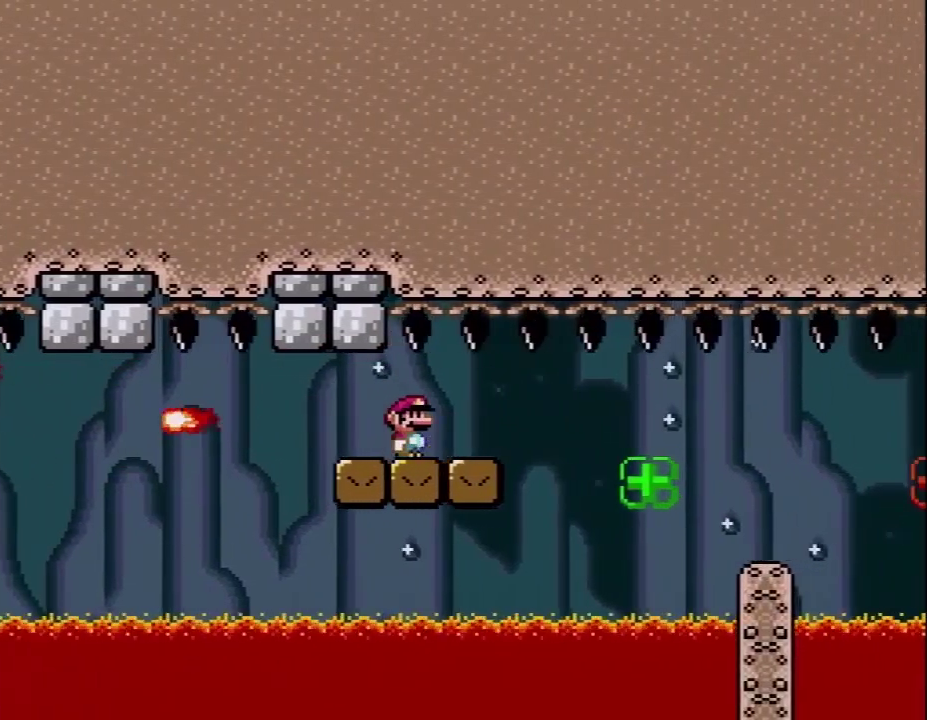
{"buttons": ["Y", "DPAD_RIGHT"], "events": [[167, "DPAD_RIGHT", "down"]]}
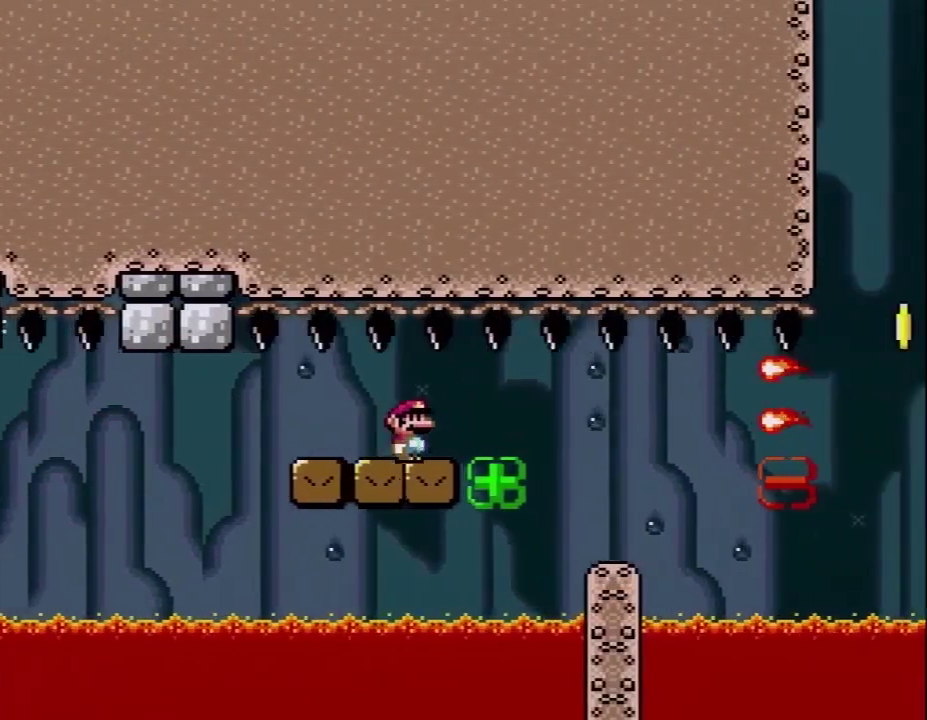
{"buttons": ["Y"], "events": [[317, "DPAD_RIGHT", "up"], [350, "DPAD_LEFT", "down"], [500, "DPAD_LEFT", "up"]]}
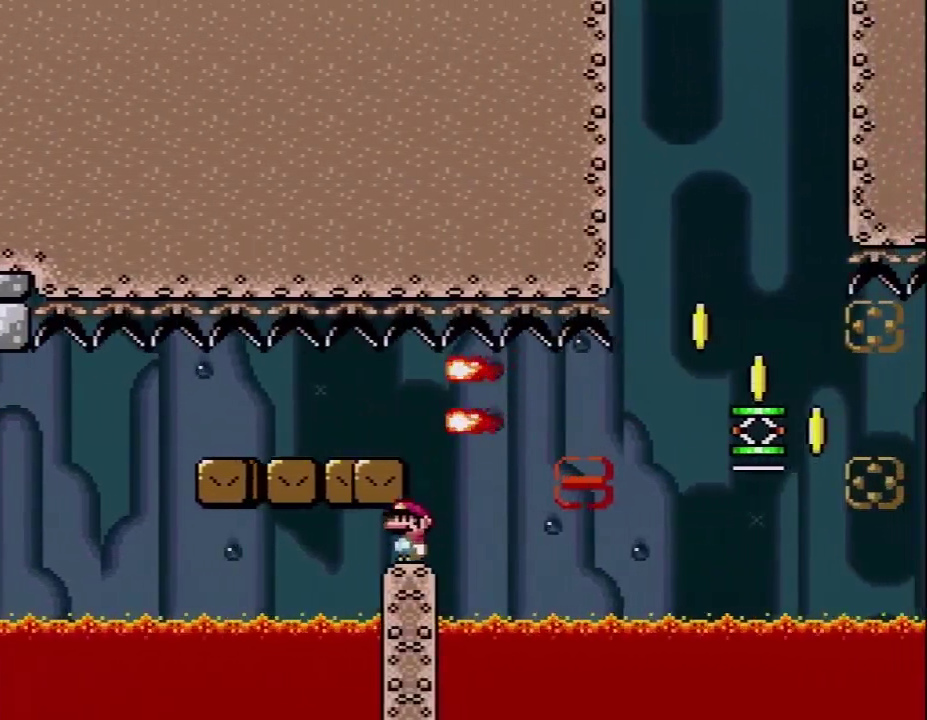
{"buttons": ["Y"], "events": []}
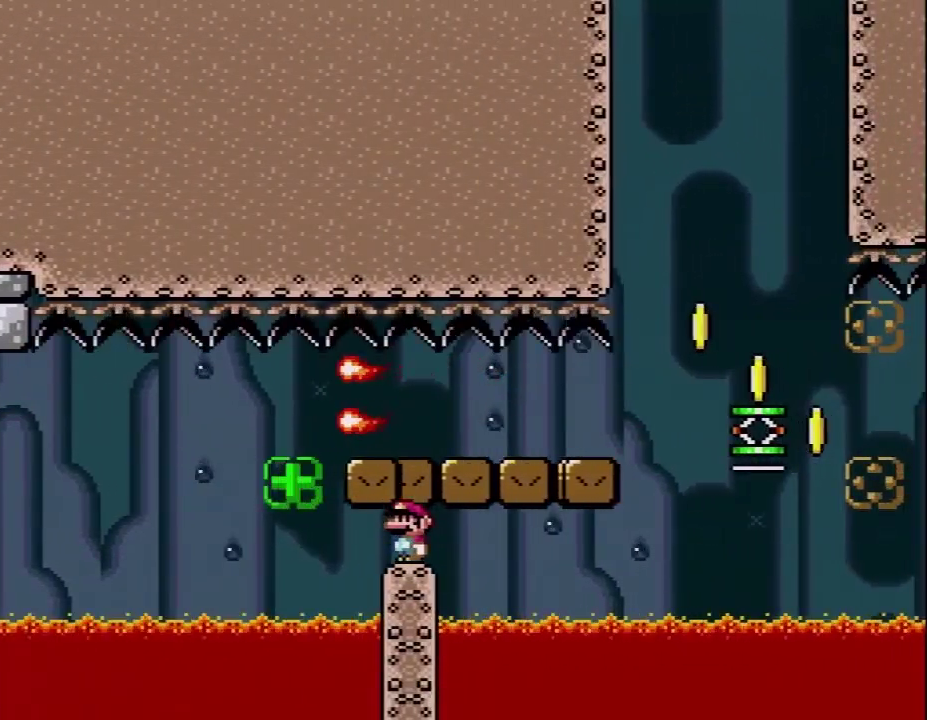
{"buttons": ["Y", "DPAD_RIGHT"], "events": [[317, "DPAD_RIGHT", "down"]]}
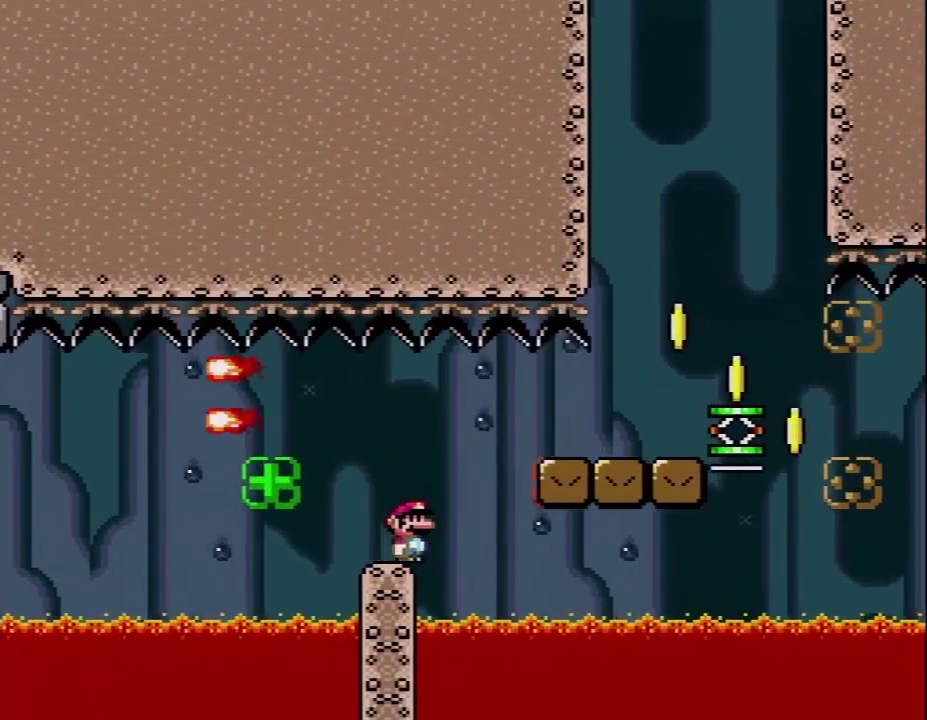
{"buttons": ["B", "Y", "DPAD_RIGHT"], "events": [[33, "B", "down"], [150, "B", "up"], [383, "B", "down"]]}
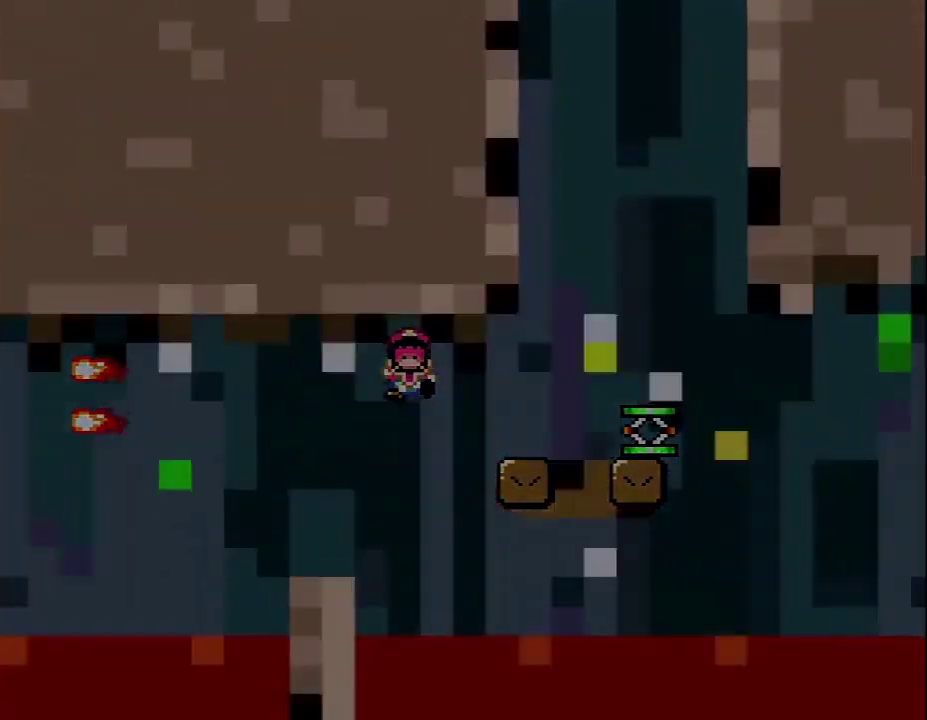
{"buttons": [], "events": [[67, "B", "up"], [100, "DPAD_RIGHT", "up"], [100, "Y", "up"]]}
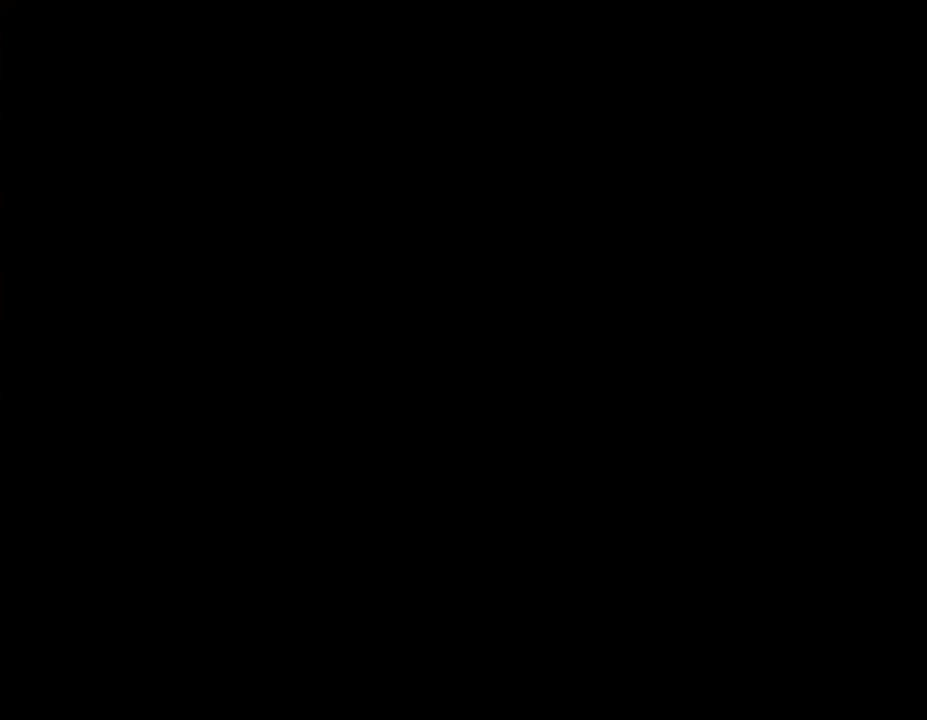
{"buttons": [], "events": []}
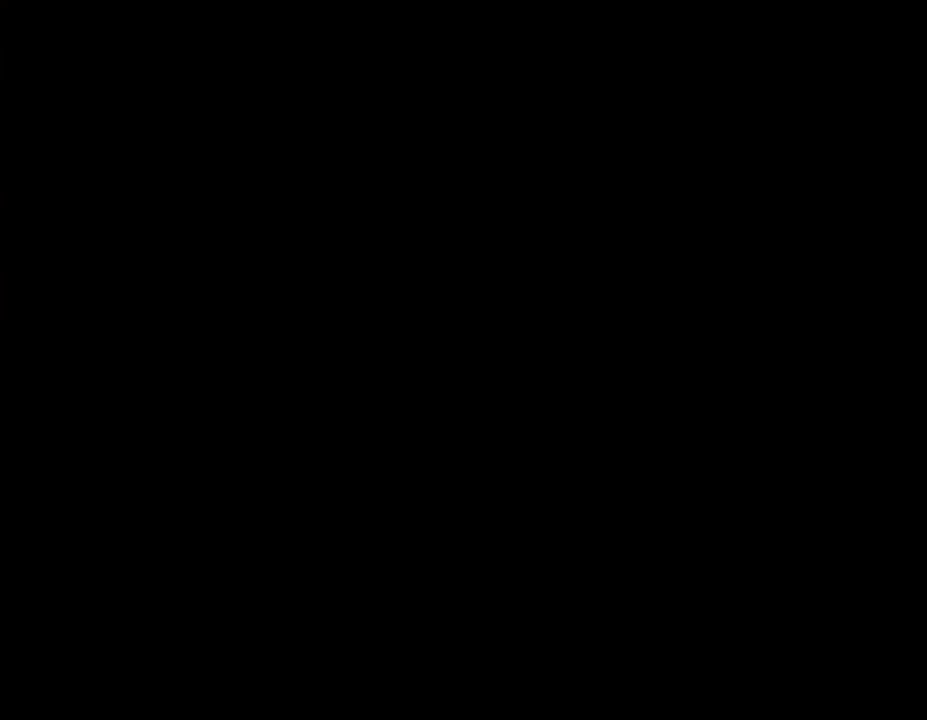
{"buttons": ["X"], "events": [[183, "X", "down"]]}
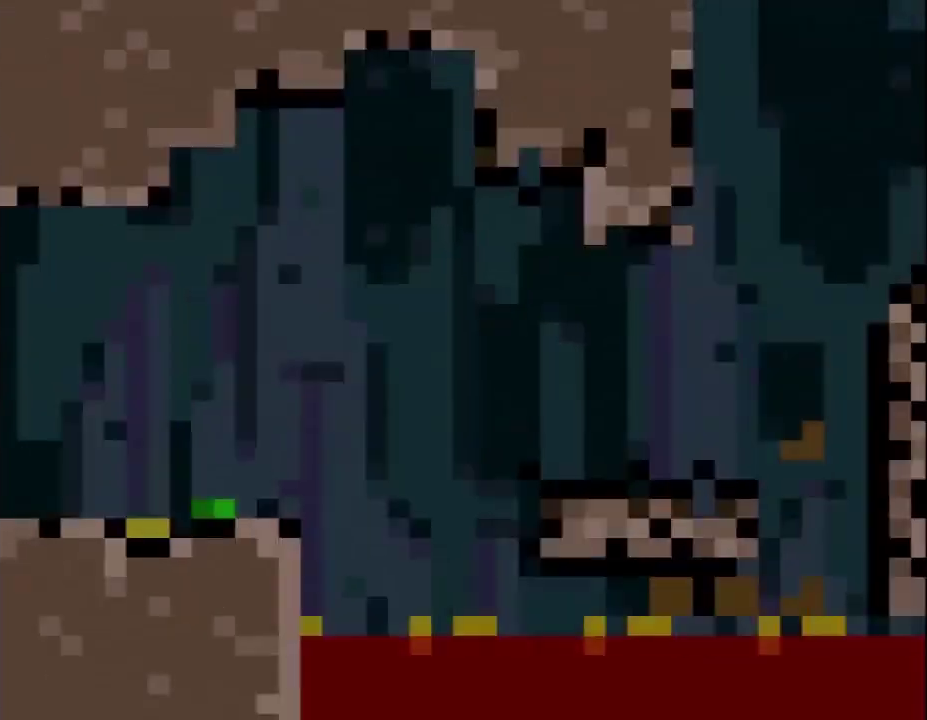
{"buttons": ["X", "DPAD_RIGHT"], "events": [[350, "DPAD_RIGHT", "down"]]}
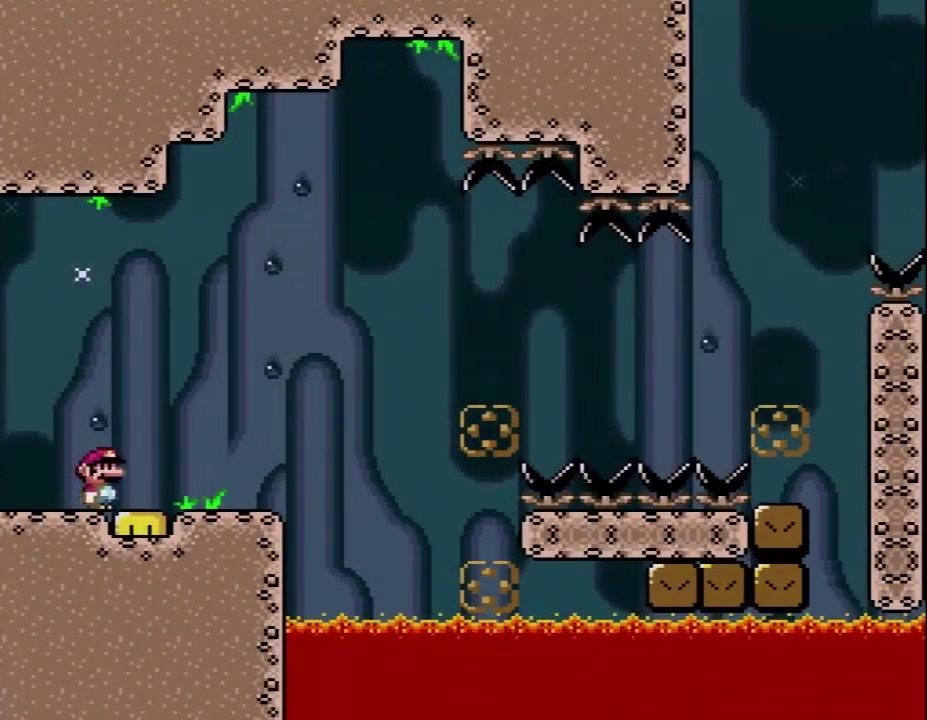
{"buttons": ["Y", "DPAD_RIGHT"], "events": [[150, "Y", "down"], [183, "X", "up"], [300, "DPAD_RIGHT", "up"], [367, "DPAD_RIGHT", "down"]]}